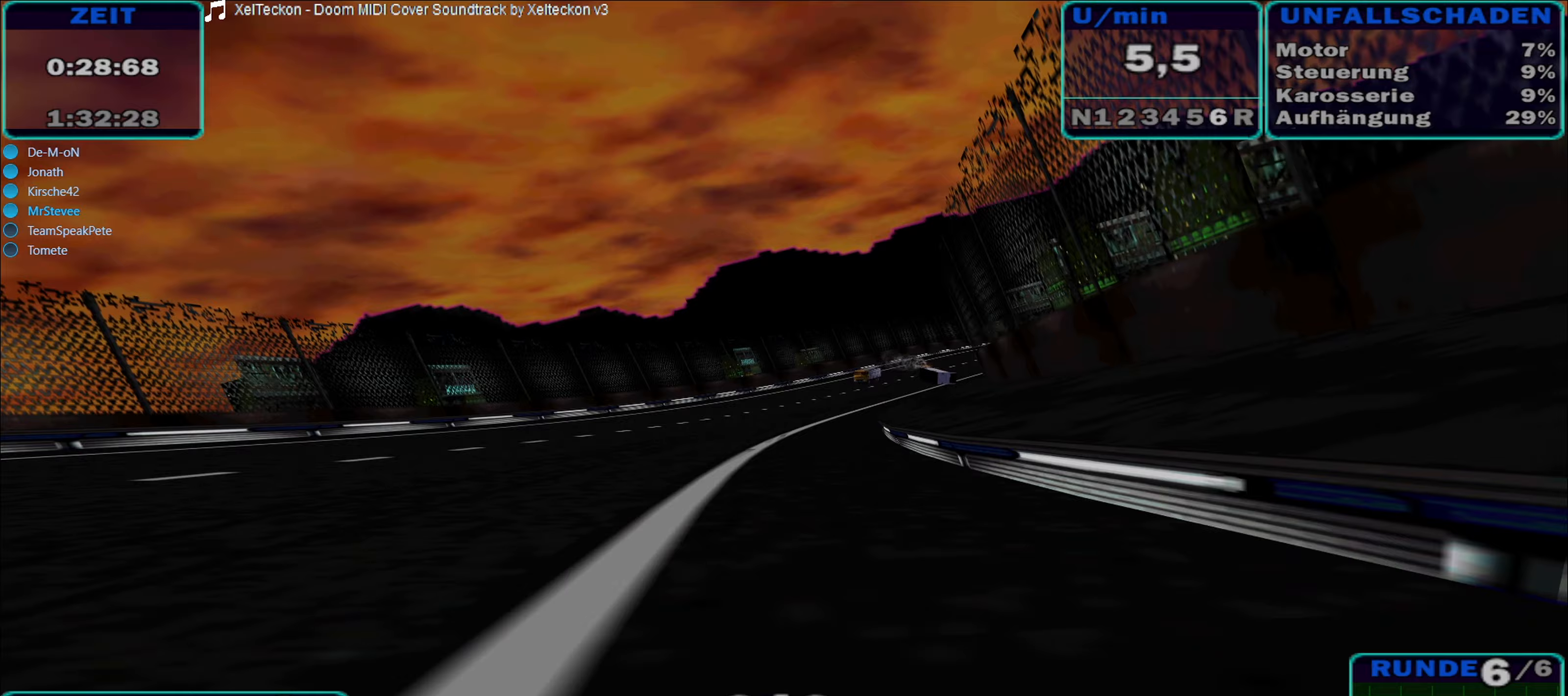
Gameplay with a controller (Xbox layout); each line is a JSON object with the inputs held at the frame after it (dt_ms = milliseconds from this image to that frame). "events" lists button and stick changes between this image and that frame as [ms after this image, input, new state], when the widget could be followed in between. Not read: L3 R3.
{"dt_ms": 200, "buttons": ["R2"], "left_stick": "right", "right_stick": "center", "events": []}
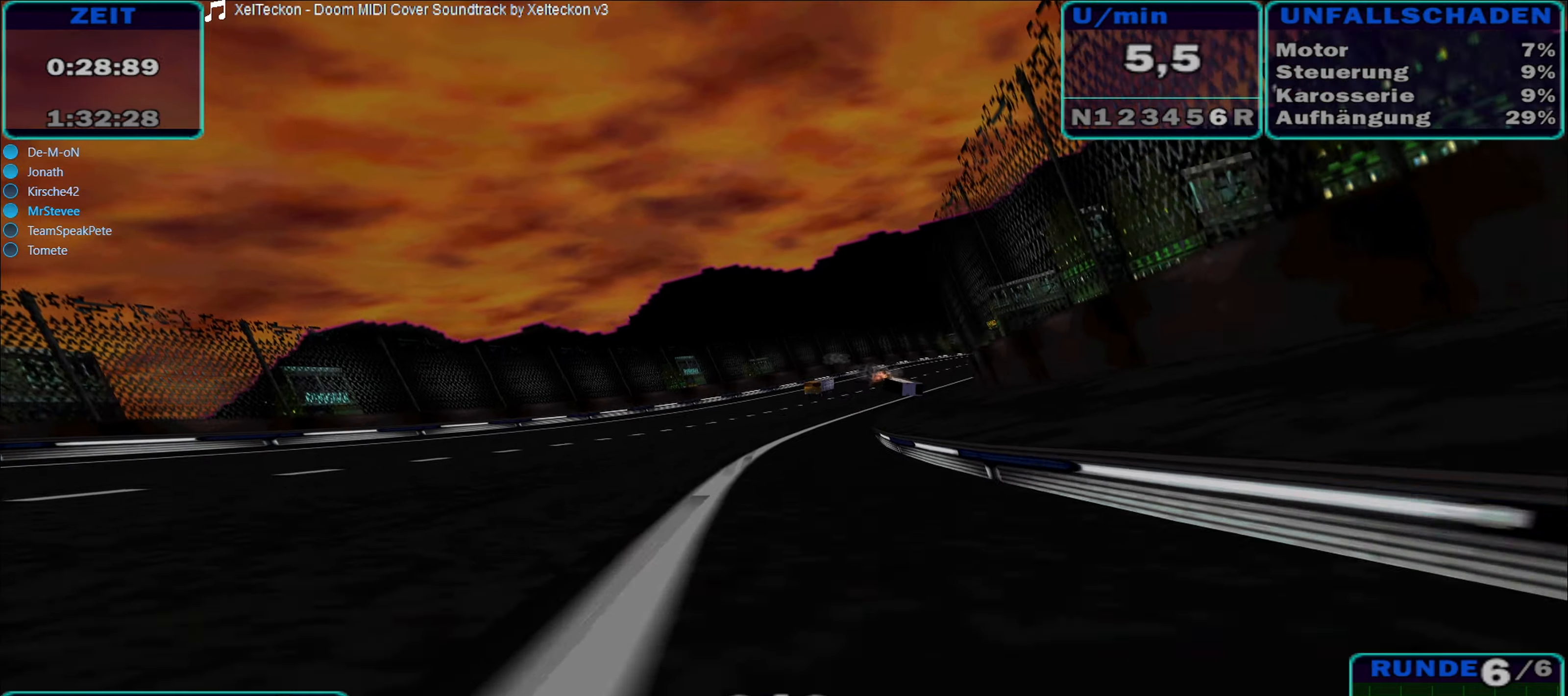
{"dt_ms": 500, "buttons": ["R2"], "left_stick": "center", "right_stick": "center", "events": [[233, "left_stick", "center"], [367, "left_stick", "right"], [417, "left_stick", "center"]]}
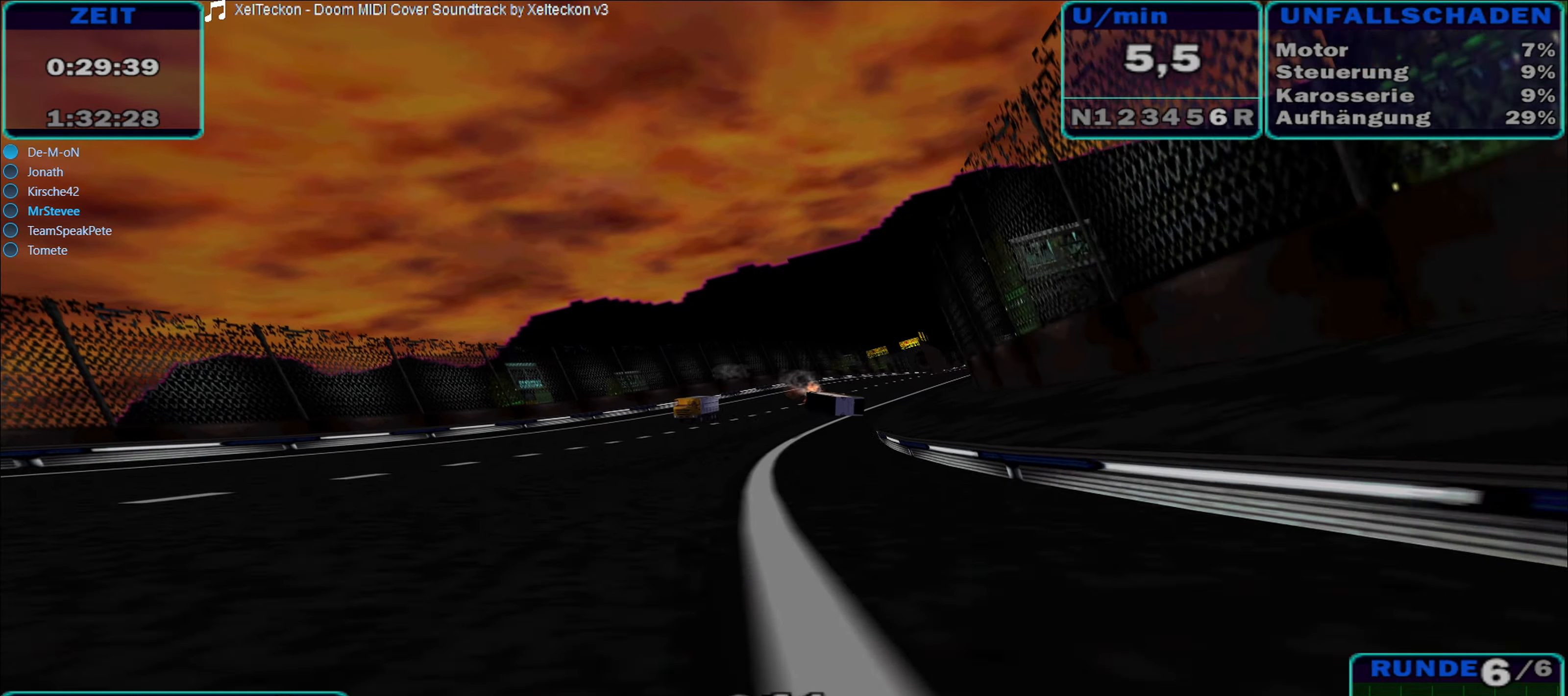
{"dt_ms": 500, "buttons": ["R2"], "left_stick": "right", "right_stick": "center", "events": [[400, "left_stick", "right"]]}
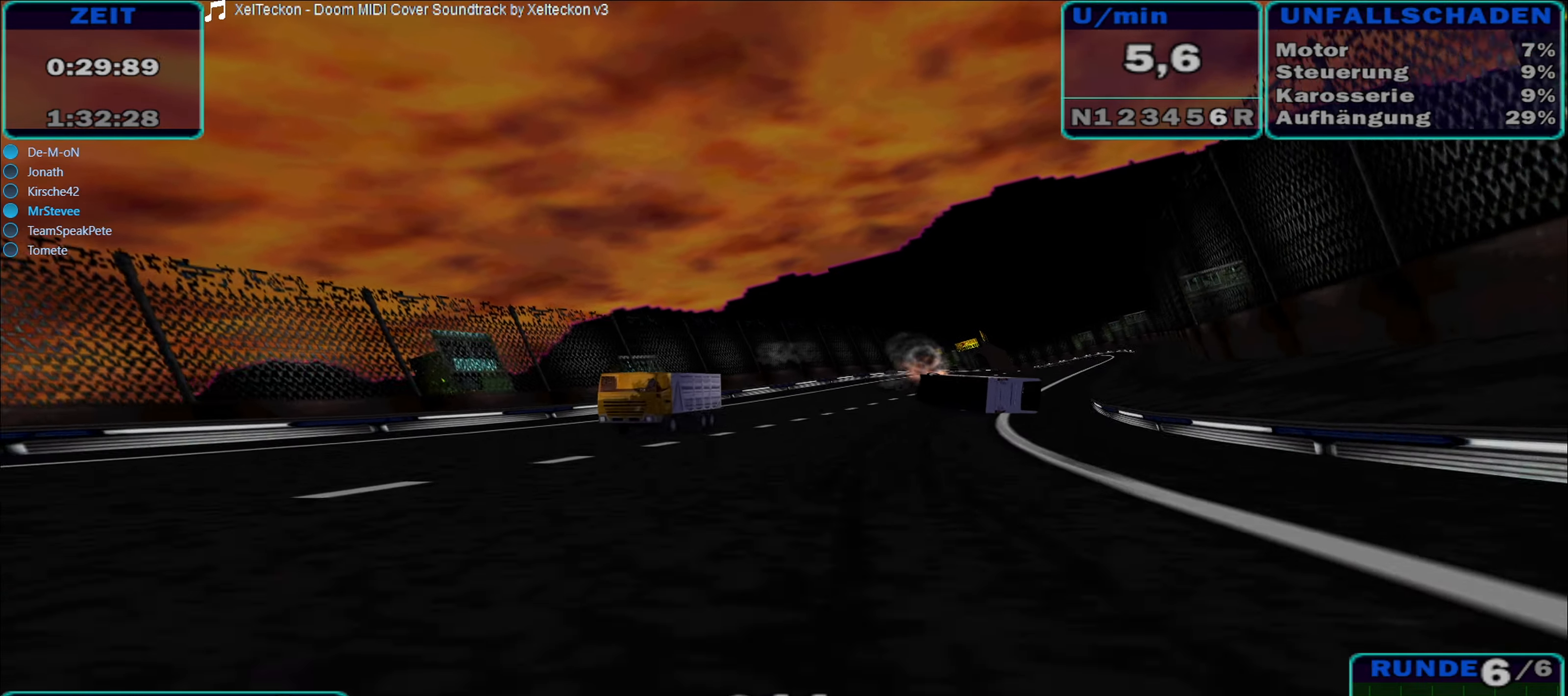
{"dt_ms": 500, "buttons": ["R2"], "left_stick": "right", "right_stick": "center", "events": []}
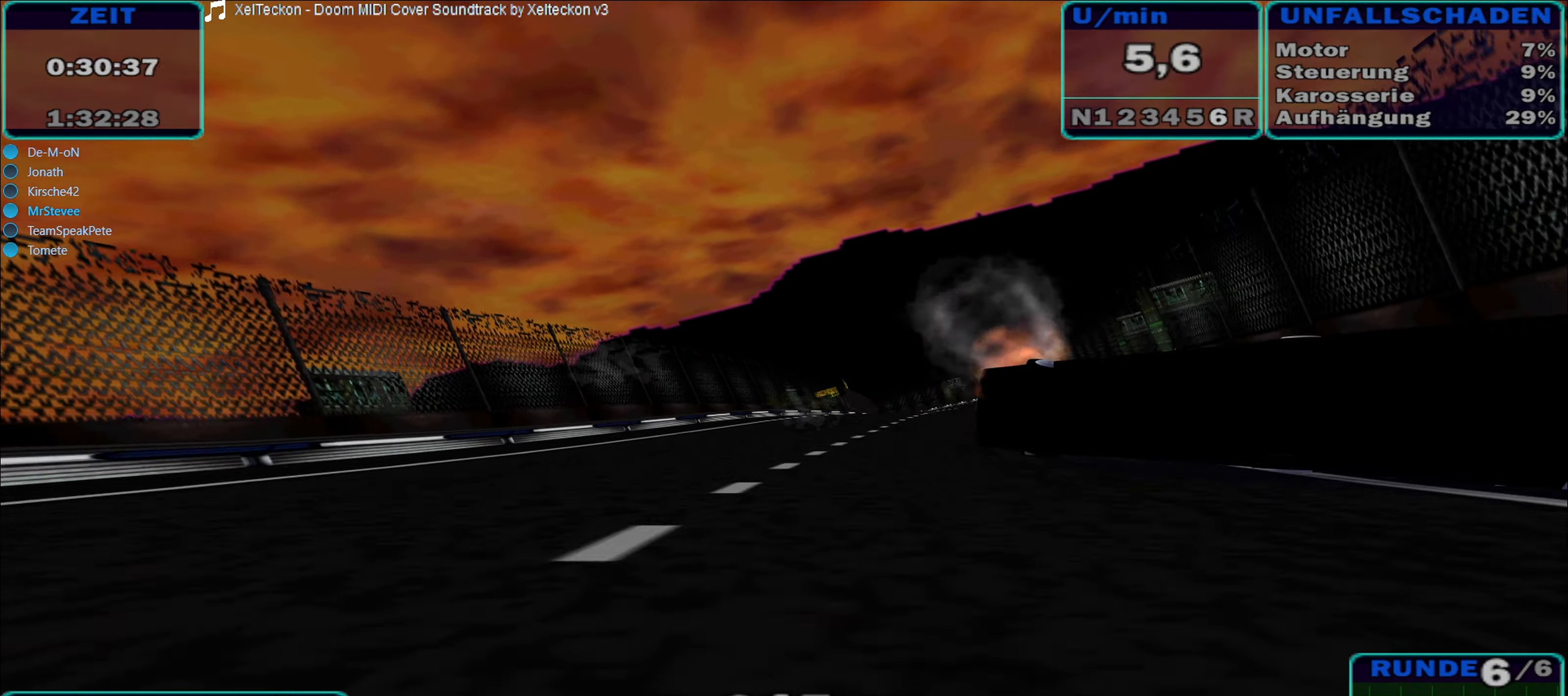
{"dt_ms": 500, "buttons": ["R2"], "left_stick": "center", "right_stick": "center", "events": [[217, "left_stick", "center"], [333, "left_stick", "right"], [417, "left_stick", "center"]]}
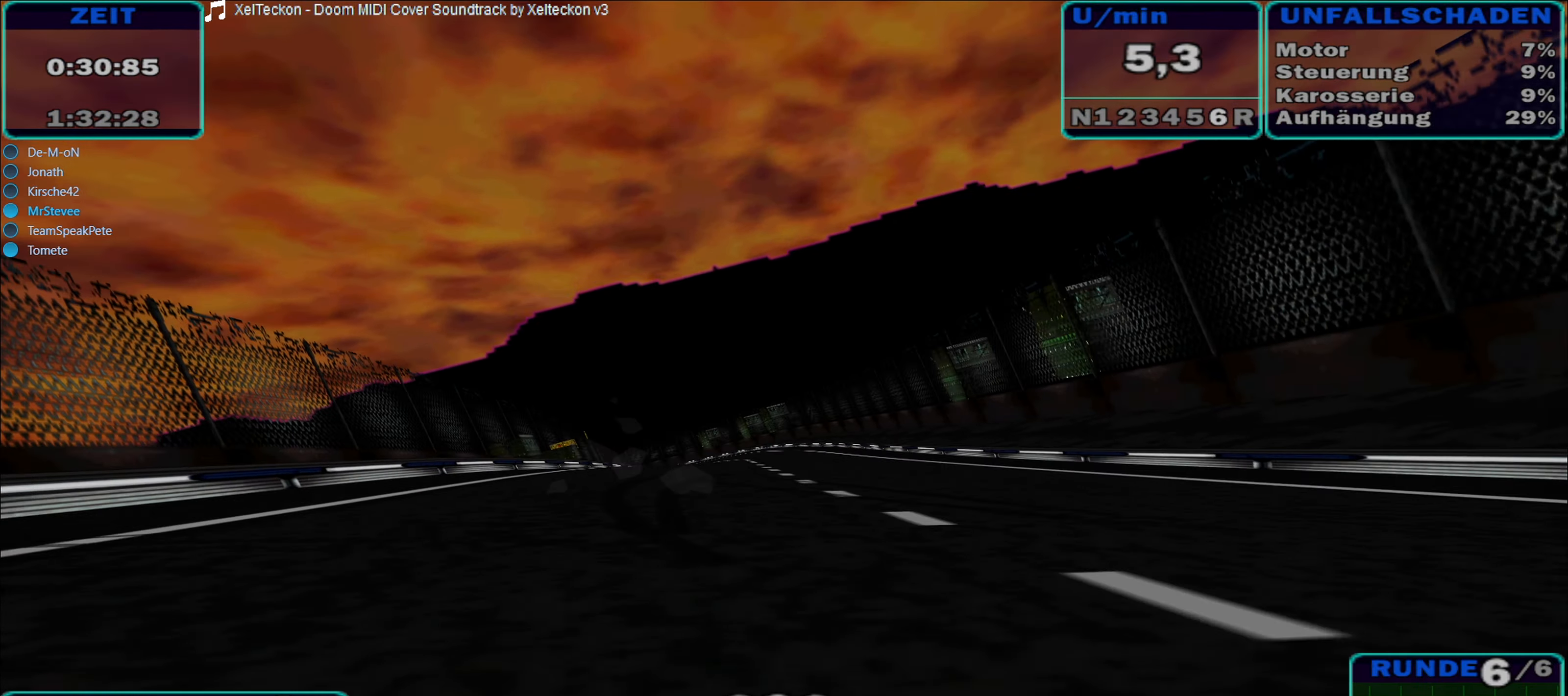
{"dt_ms": 500, "buttons": ["R2"], "left_stick": "center", "right_stick": "center", "events": [[233, "left_stick", "right"], [483, "left_stick", "center"]]}
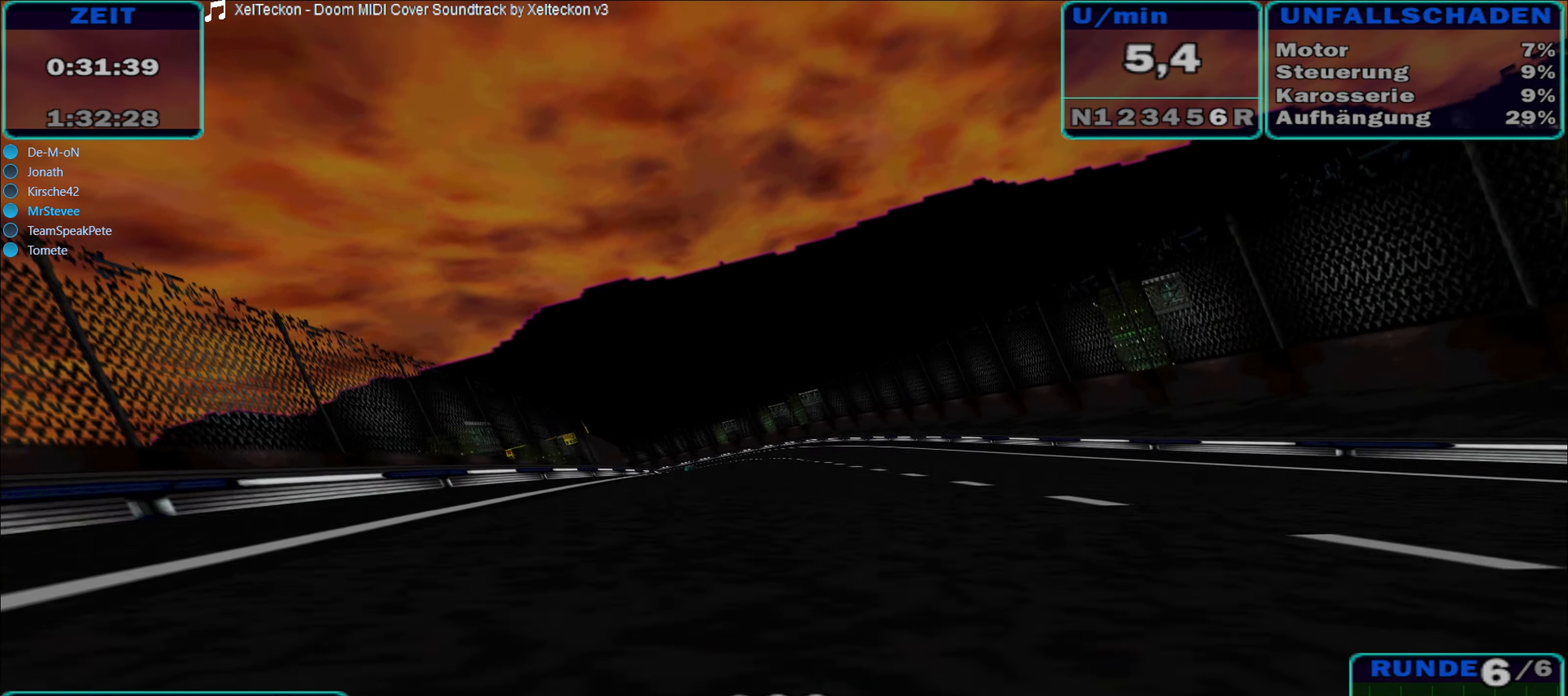
{"dt_ms": 500, "buttons": ["R2"], "left_stick": "right", "right_stick": "center", "events": [[300, "left_stick", "right"]]}
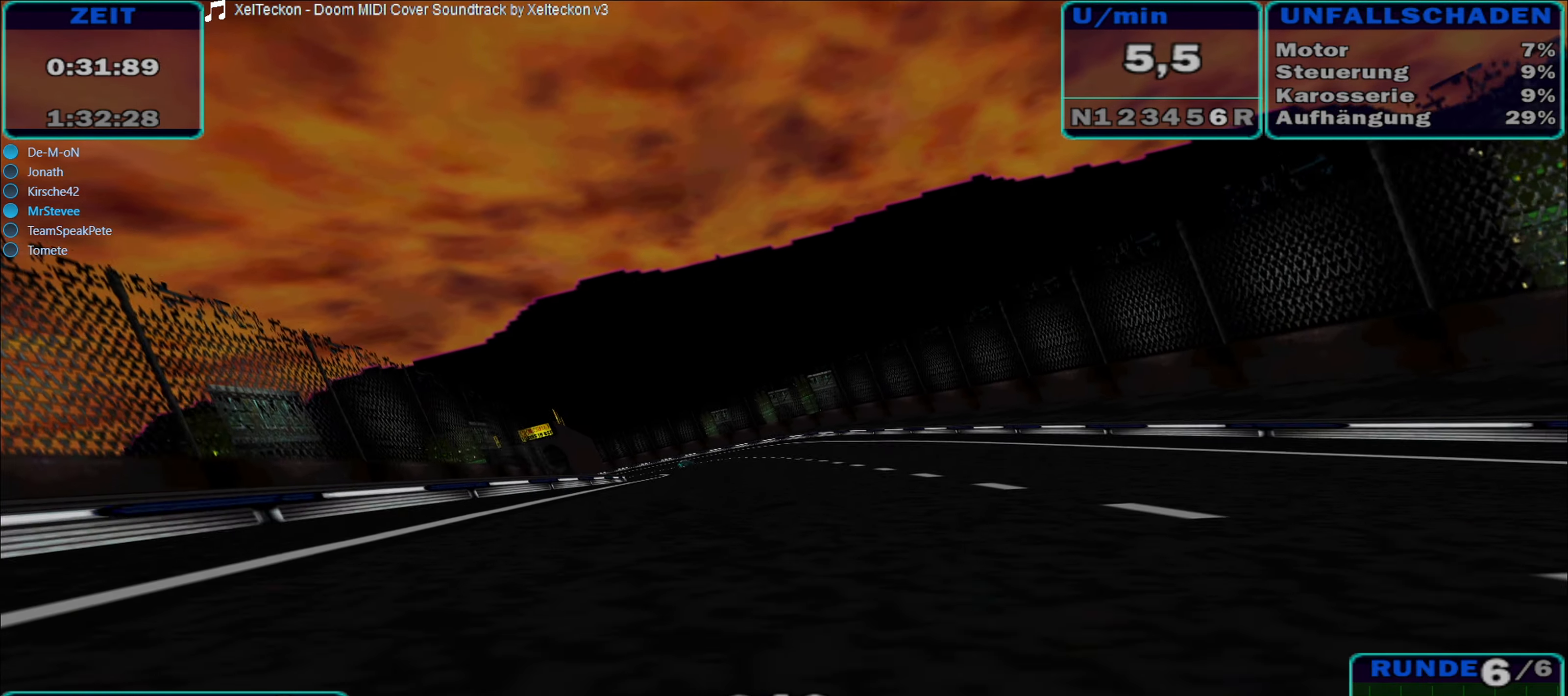
{"dt_ms": 500, "buttons": ["R2"], "left_stick": "left", "right_stick": "center", "events": [[167, "left_stick", "center"], [350, "left_stick", "left"]]}
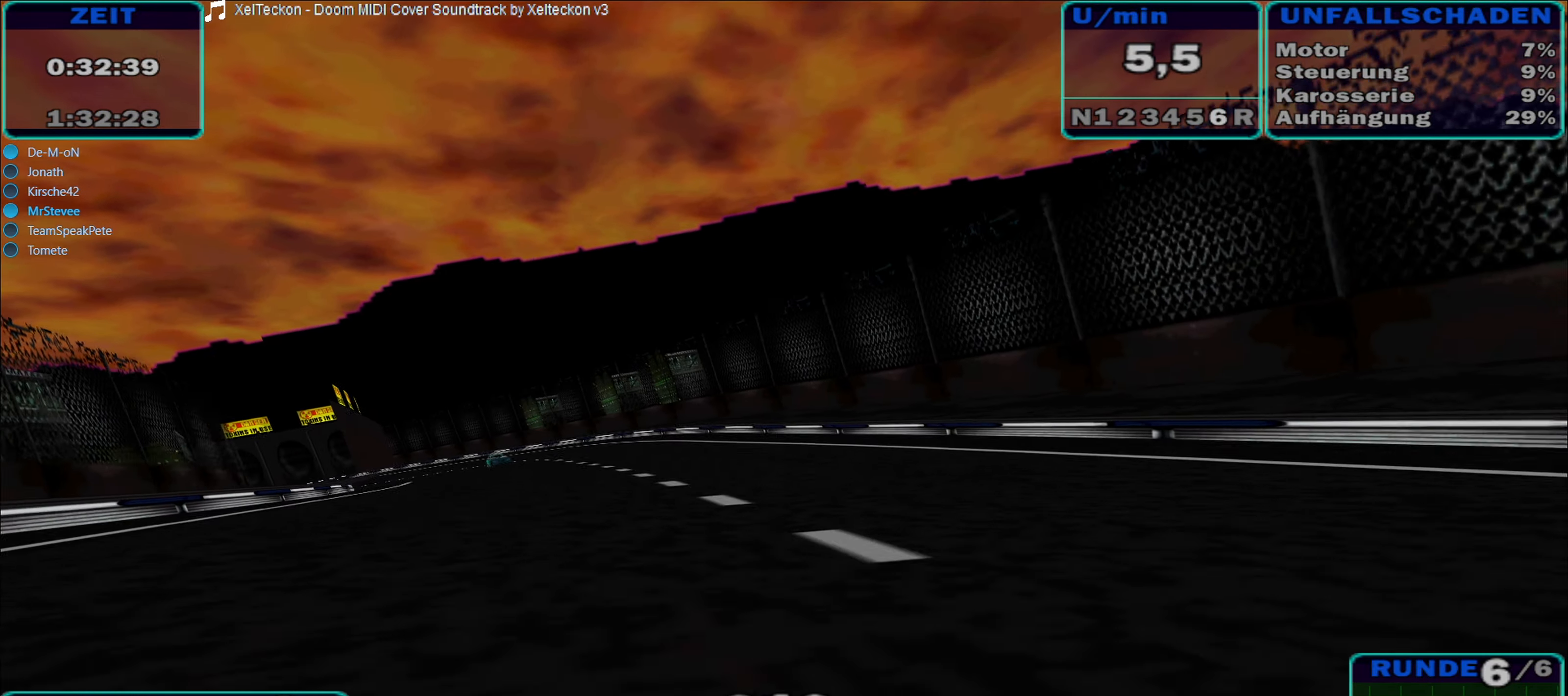
{"dt_ms": 500, "buttons": ["R2"], "left_stick": "left", "right_stick": "center", "events": [[150, "left_stick", "center"], [267, "left_stick", "left"]]}
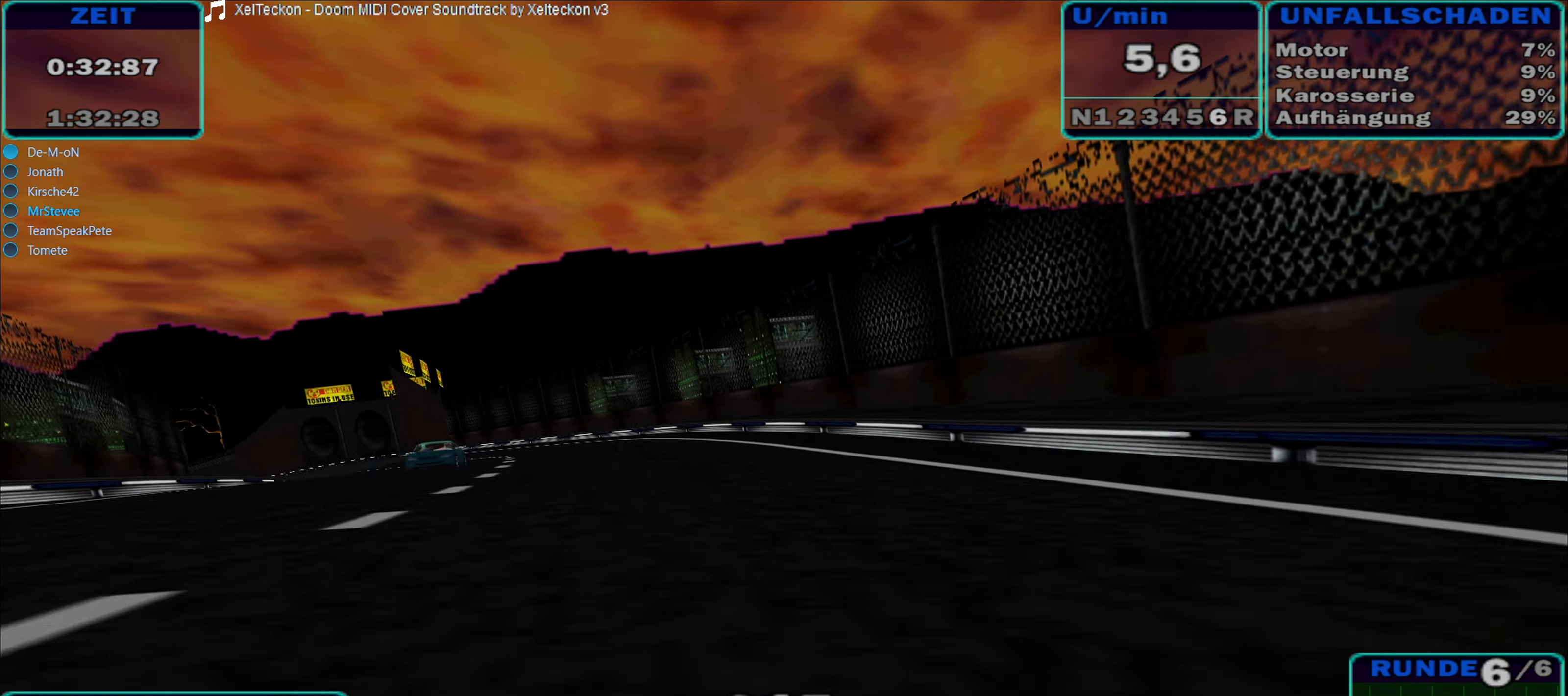
{"dt_ms": 500, "buttons": ["R2"], "left_stick": "left", "right_stick": "center", "events": []}
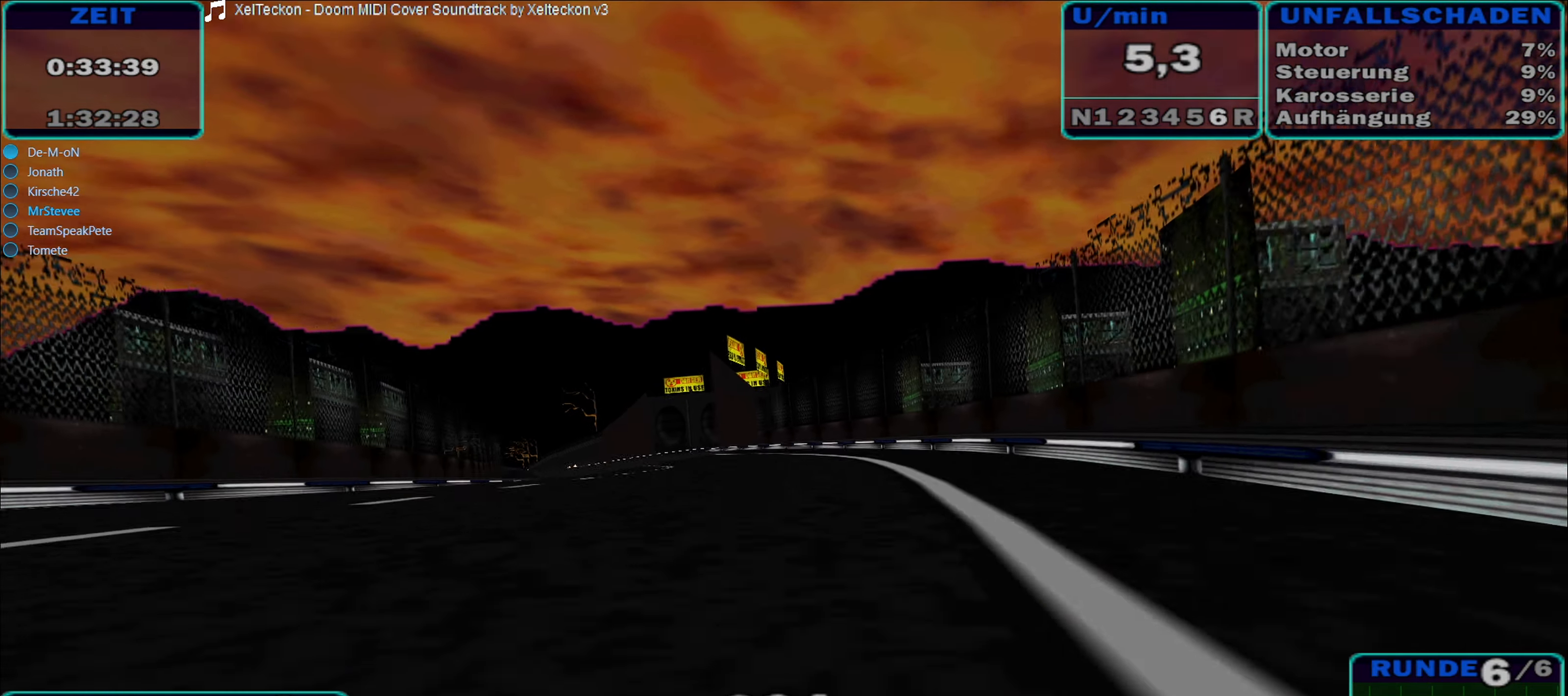
{"dt_ms": 500, "buttons": ["R2"], "left_stick": "left", "right_stick": "center", "events": []}
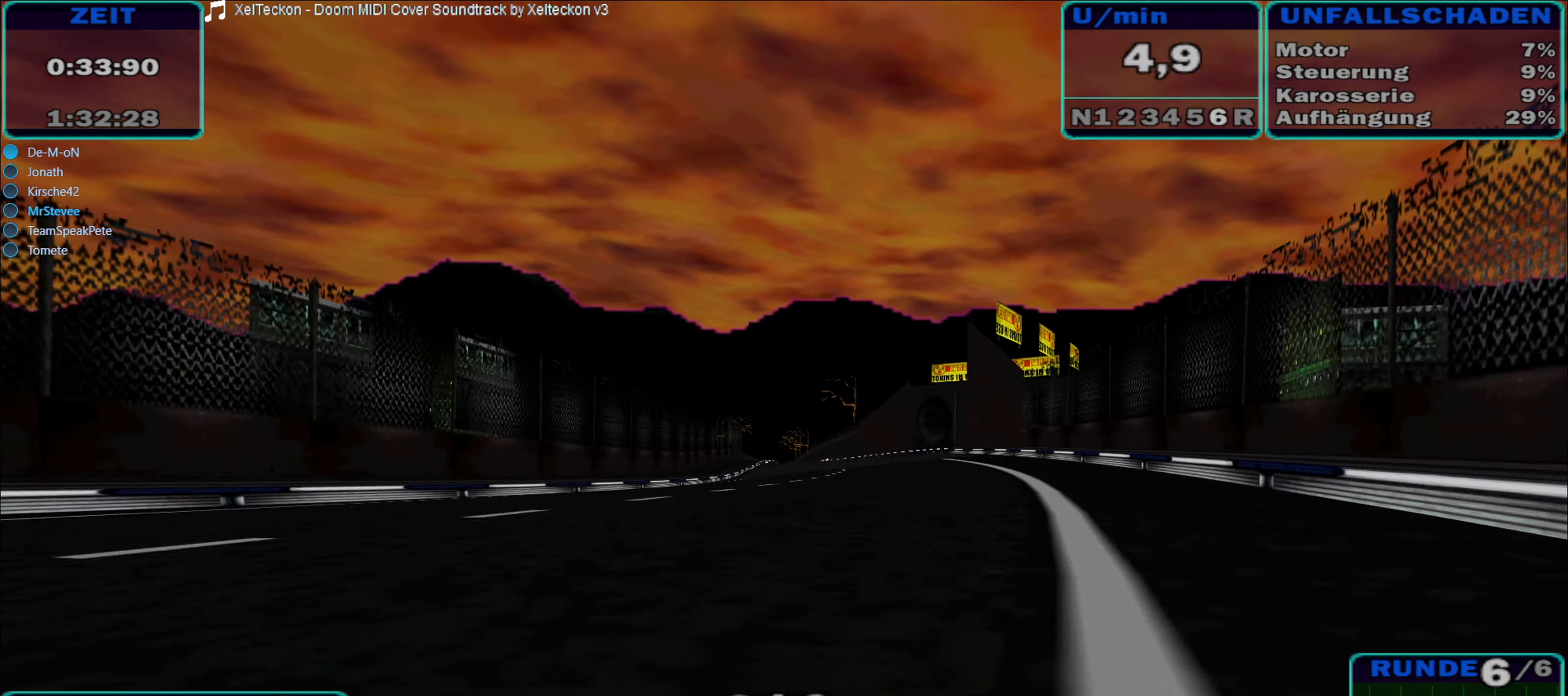
{"dt_ms": 500, "buttons": ["R2"], "left_stick": "left", "right_stick": "center", "events": [[34, "left_stick", "center"], [467, "left_stick", "left"]]}
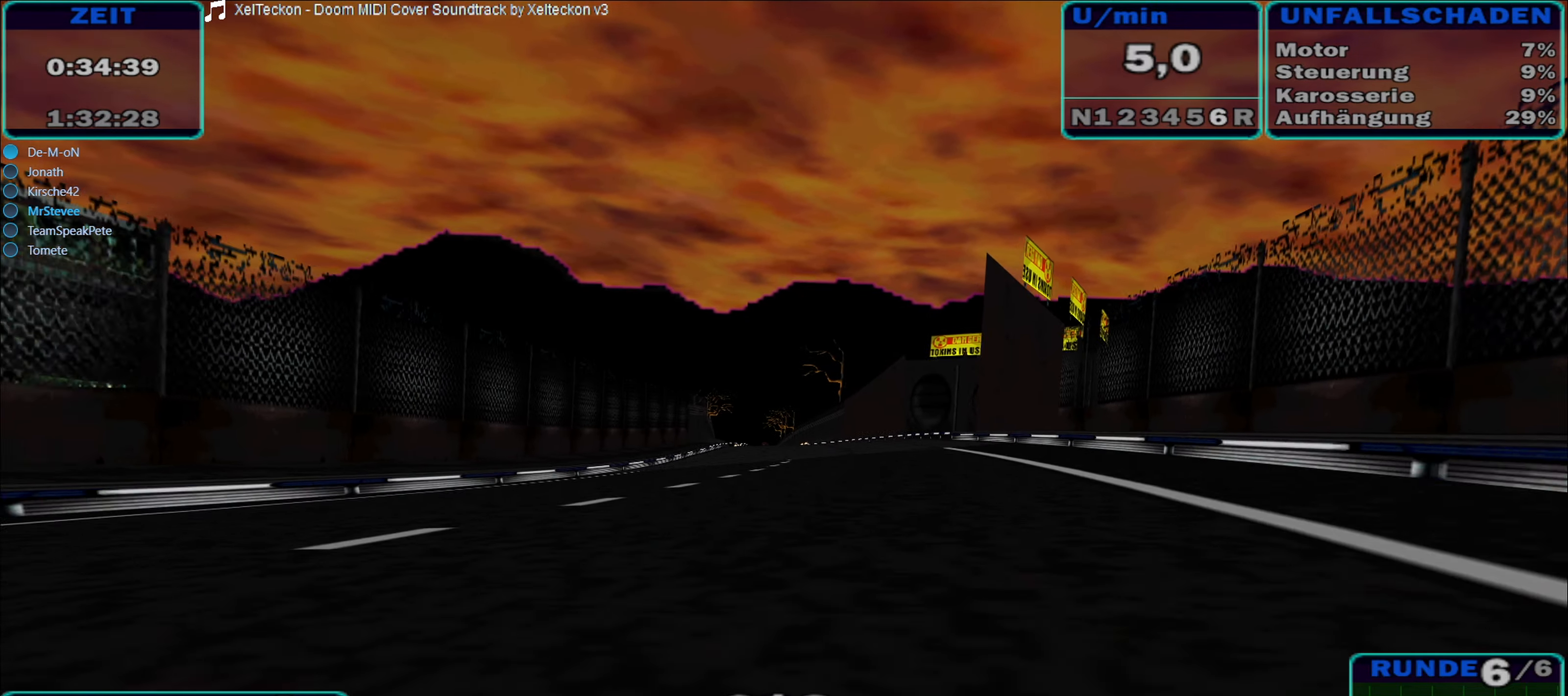
{"dt_ms": 500, "buttons": ["R2"], "left_stick": "center", "right_stick": "center", "events": [[117, "left_stick", "center"], [300, "left_stick", "left"], [450, "left_stick", "center"]]}
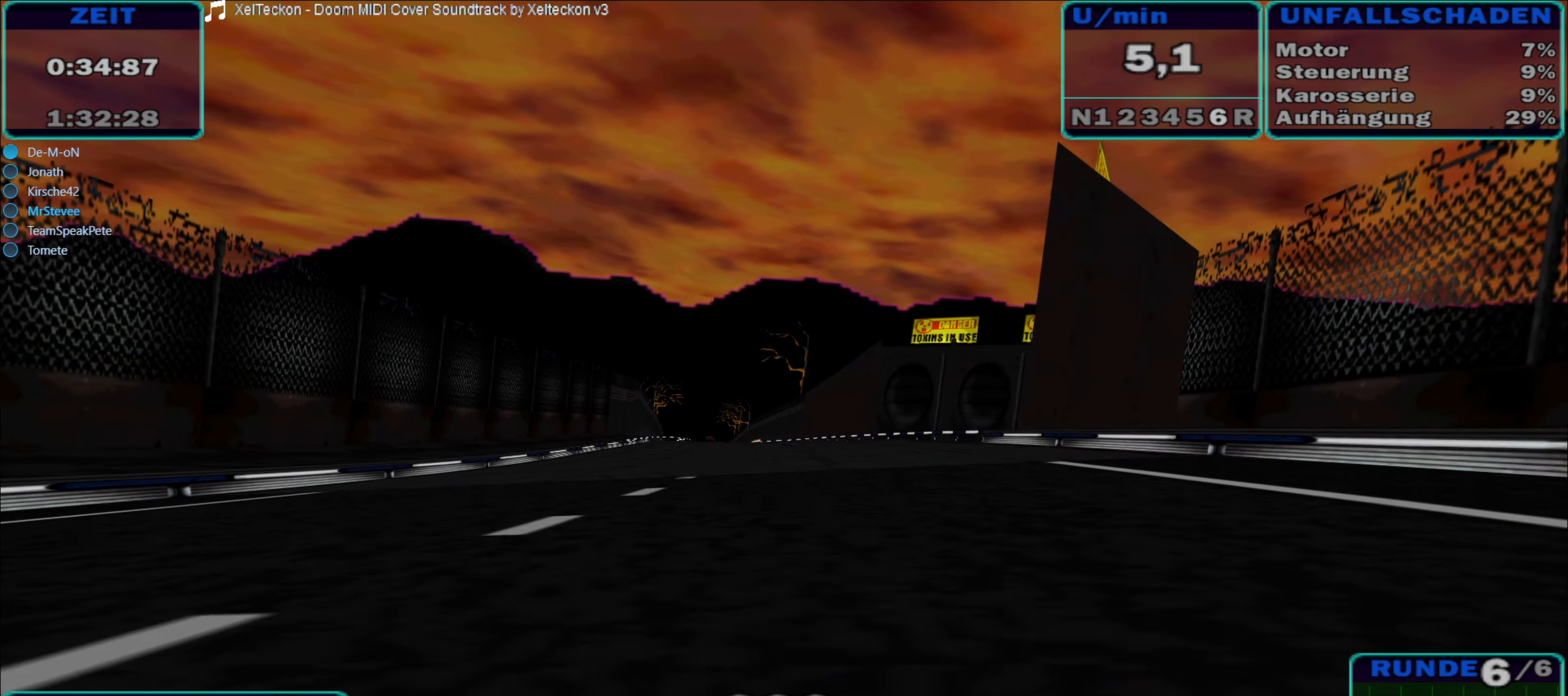
{"dt_ms": 500, "buttons": ["R2"], "left_stick": "center", "right_stick": "center", "events": [[117, "left_stick", "left"], [217, "left_stick", "center"]]}
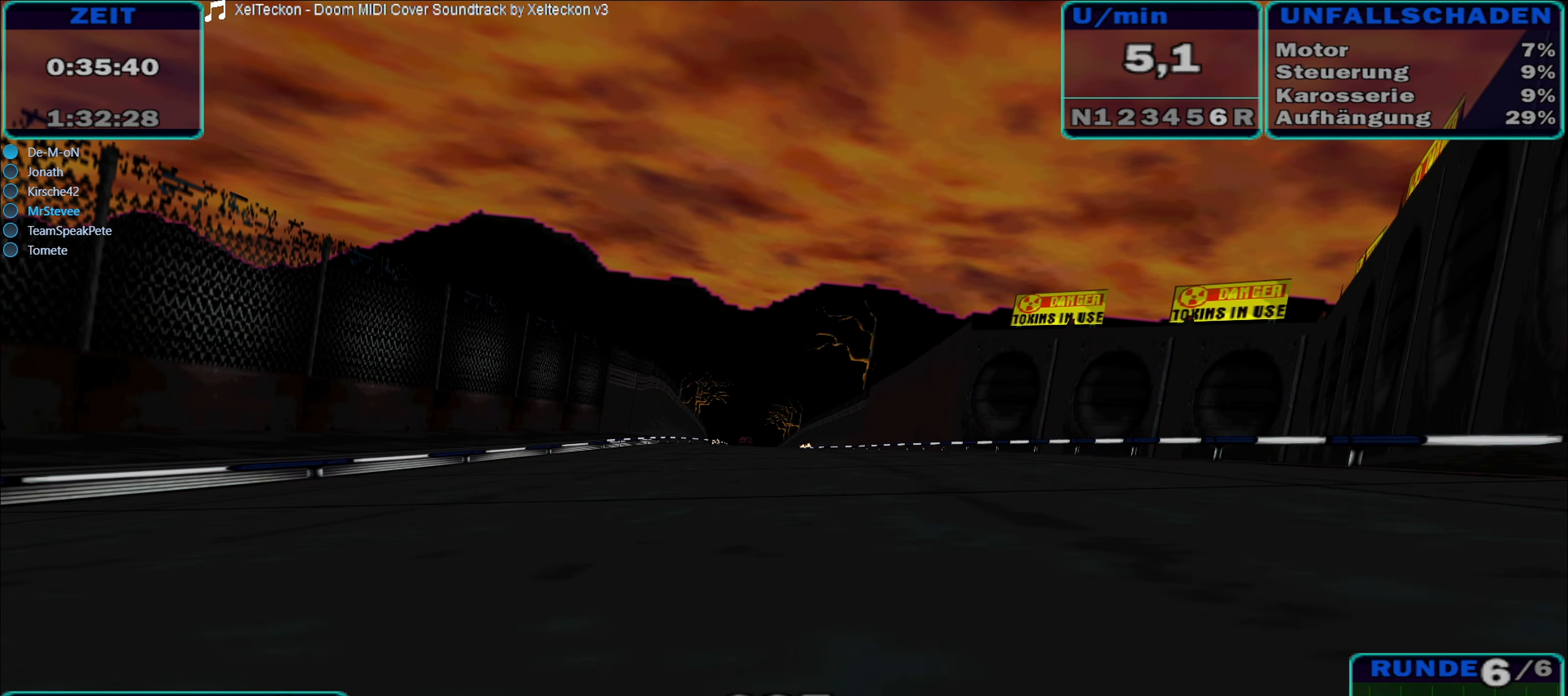
{"dt_ms": 500, "buttons": ["R2"], "left_stick": "center", "right_stick": "center", "events": []}
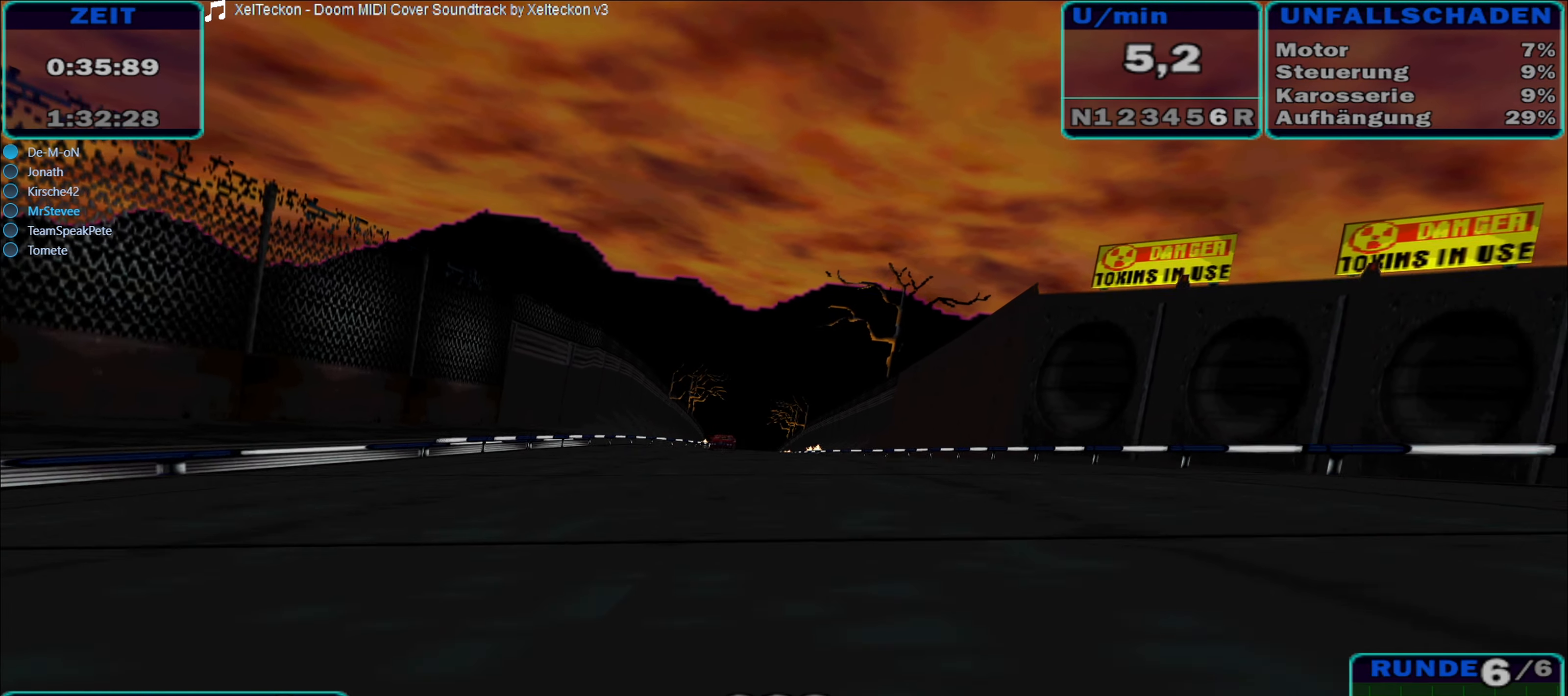
{"dt_ms": 500, "buttons": ["R2"], "left_stick": "left", "right_stick": "center", "events": [[67, "left_stick", "right"], [150, "left_stick", "center"], [334, "left_stick", "left"]]}
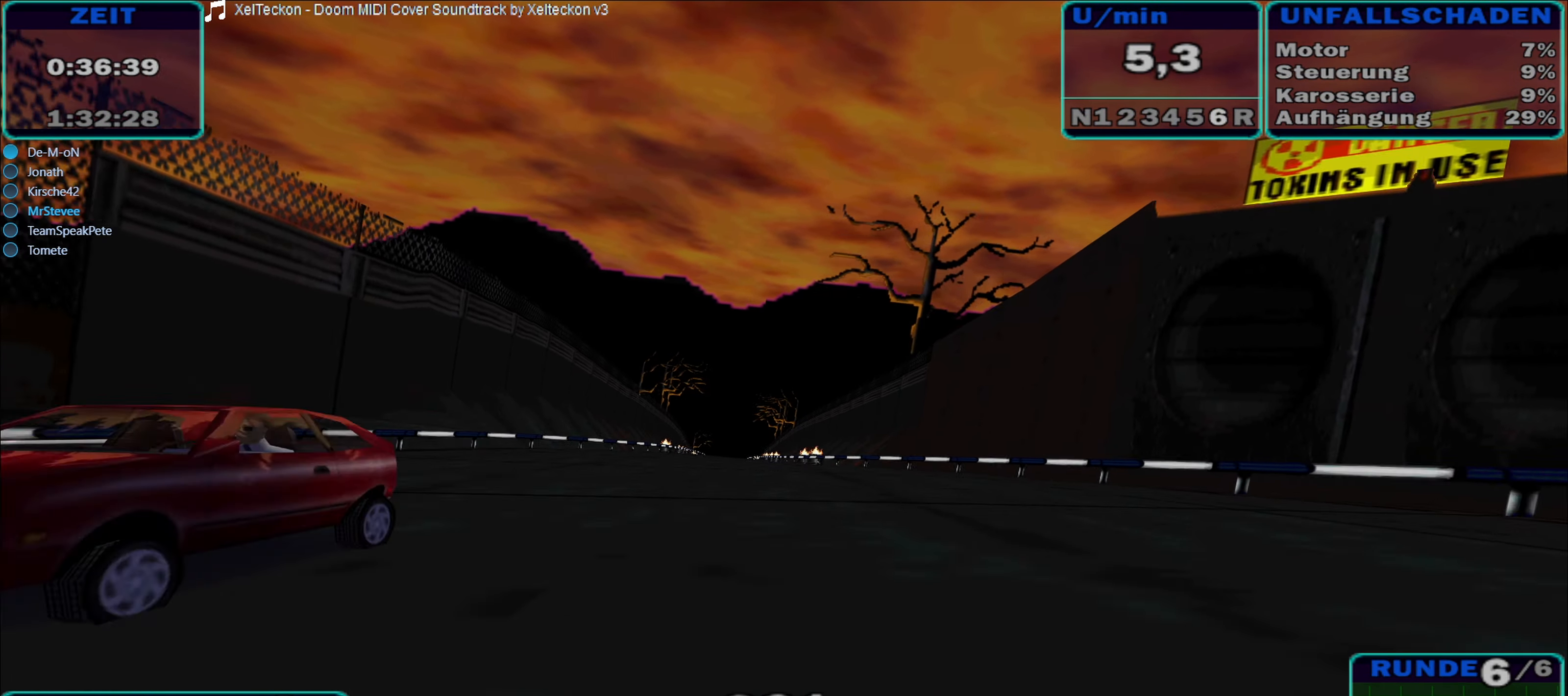
{"dt_ms": 500, "buttons": ["R2"], "left_stick": "left", "right_stick": "center", "events": [[17, "left_stick", "center"], [234, "left_stick", "right"], [317, "left_stick", "center"], [467, "left_stick", "left"]]}
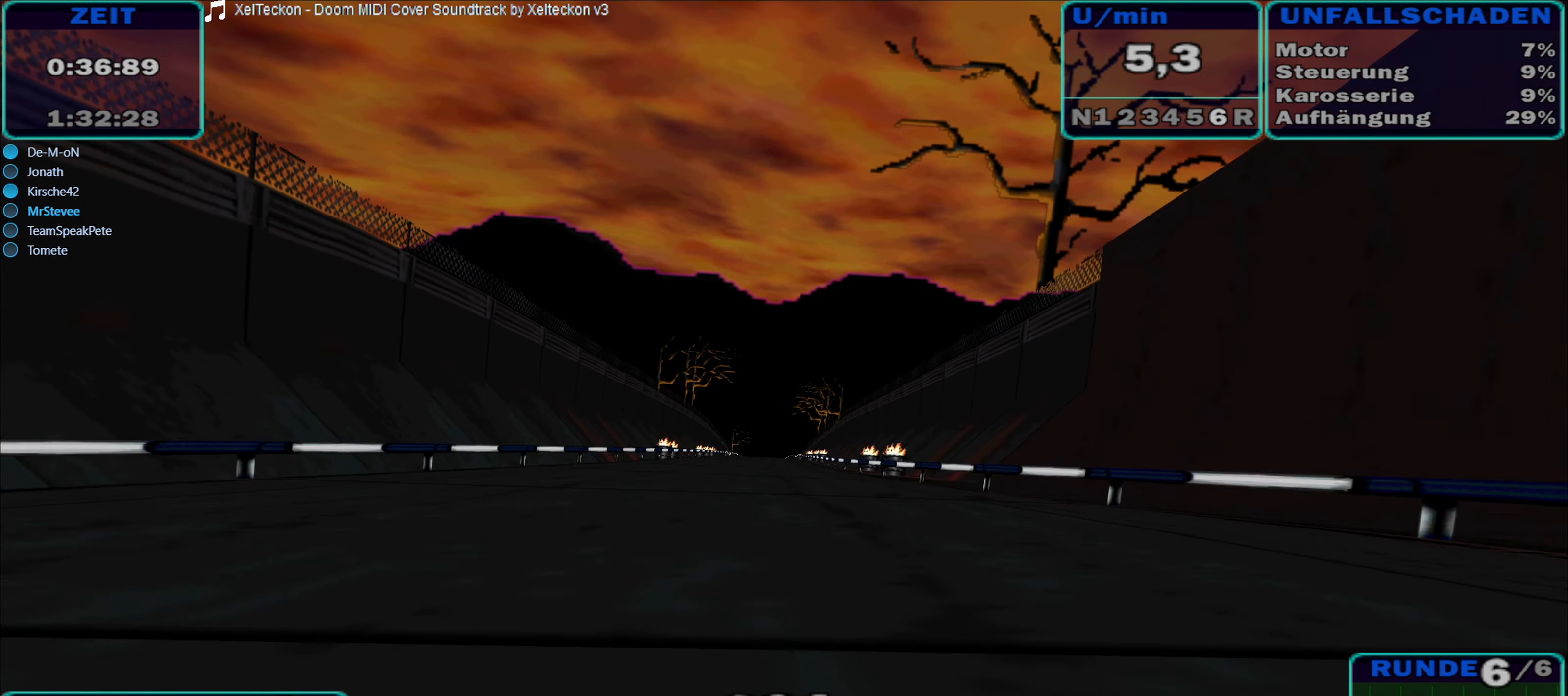
{"dt_ms": 500, "buttons": ["R2"], "left_stick": "center", "right_stick": "center", "events": [[34, "left_stick", "center"], [350, "left_stick", "left"], [484, "left_stick", "center"]]}
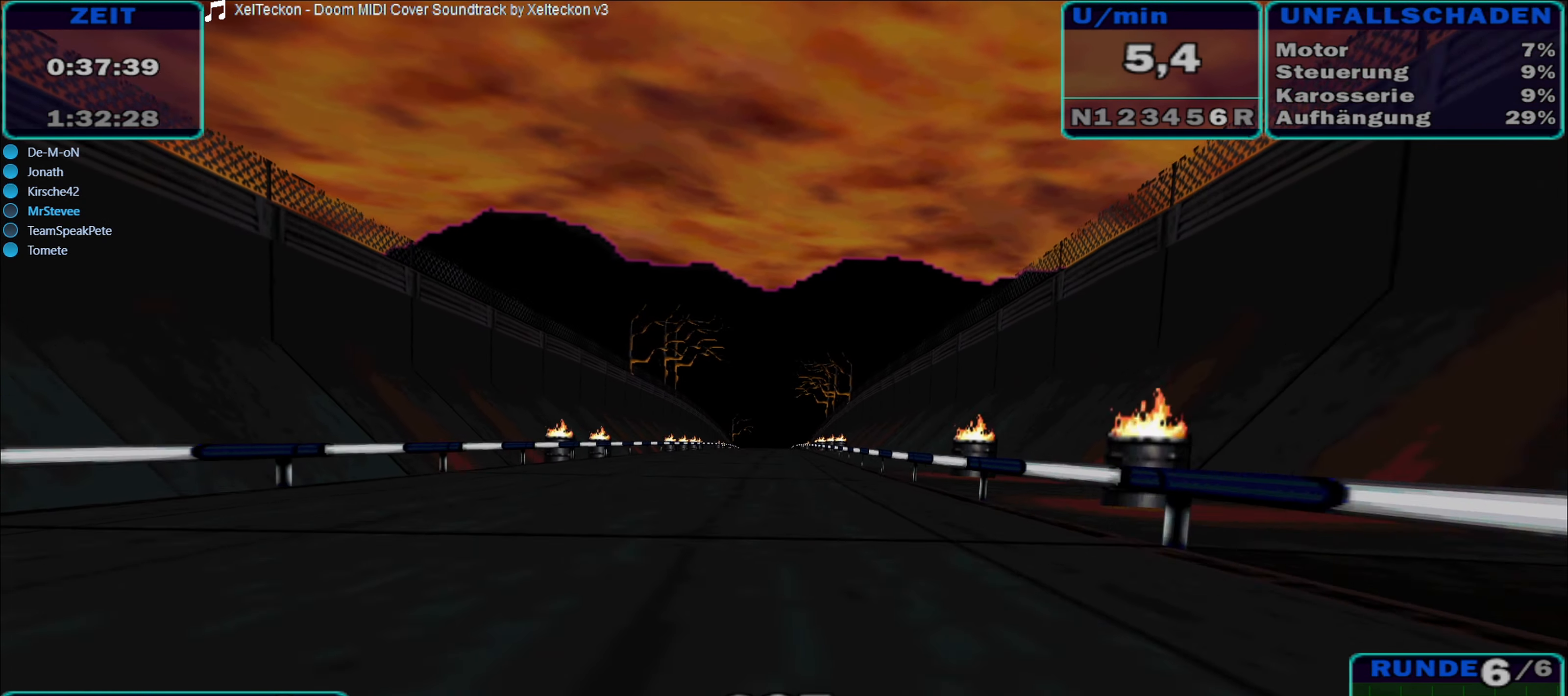
{"dt_ms": 500, "buttons": ["R2"], "left_stick": "center", "right_stick": "center", "events": [[300, "left_stick", "left"], [400, "left_stick", "center"]]}
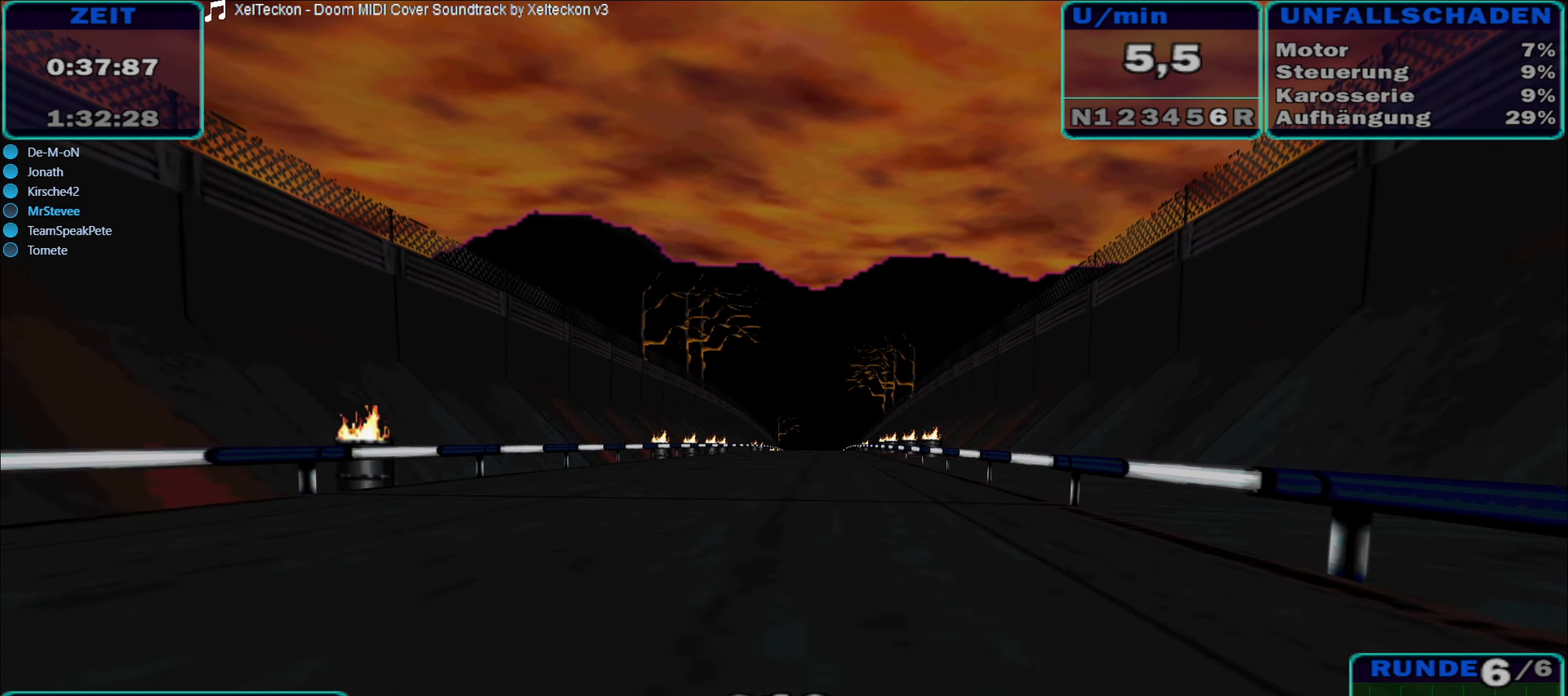
{"dt_ms": 500, "buttons": ["R2"], "left_stick": "center", "right_stick": "center", "events": [[50, "left_stick", "right"], [200, "left_stick", "center"], [367, "left_stick", "right"], [450, "left_stick", "center"]]}
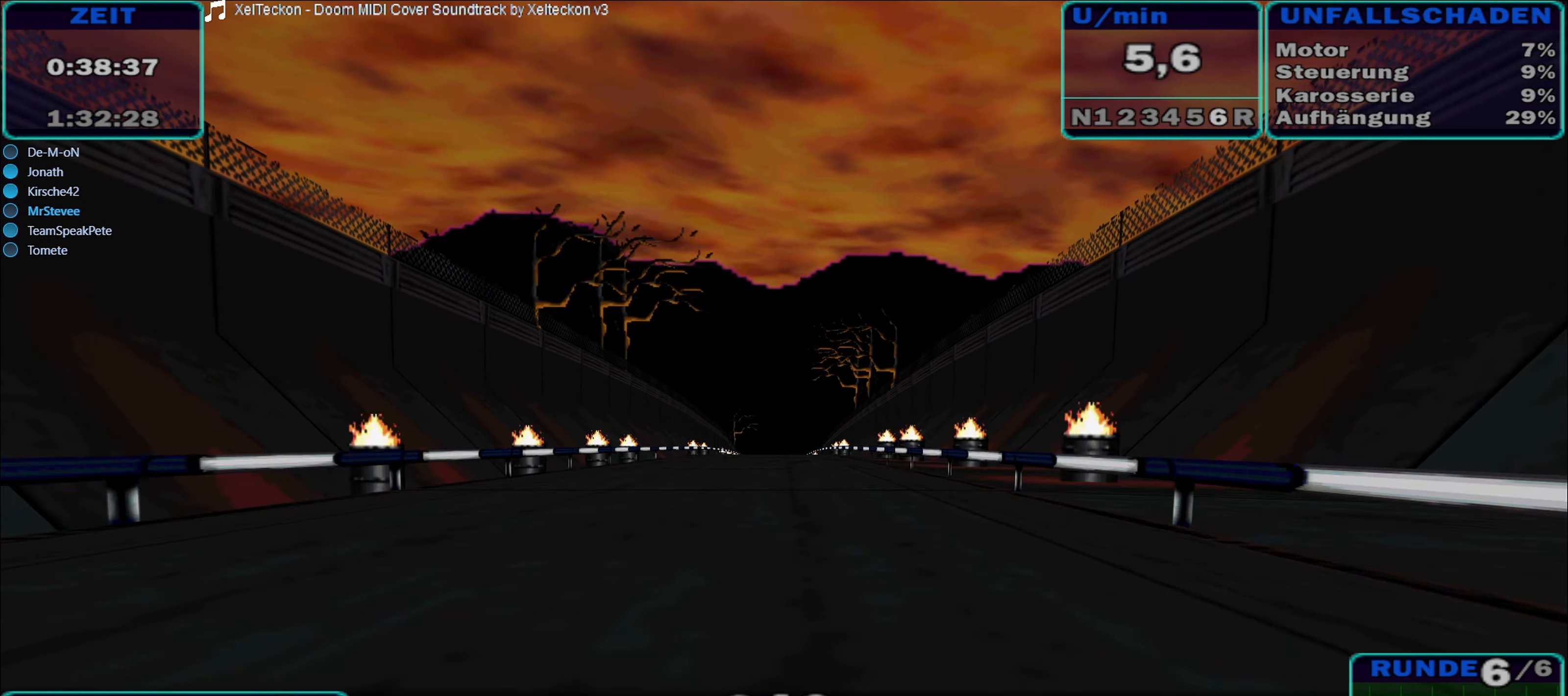
{"dt_ms": 500, "buttons": ["R2"], "left_stick": "center", "right_stick": "center", "events": [[100, "left_stick", "left"], [200, "left_stick", "center"]]}
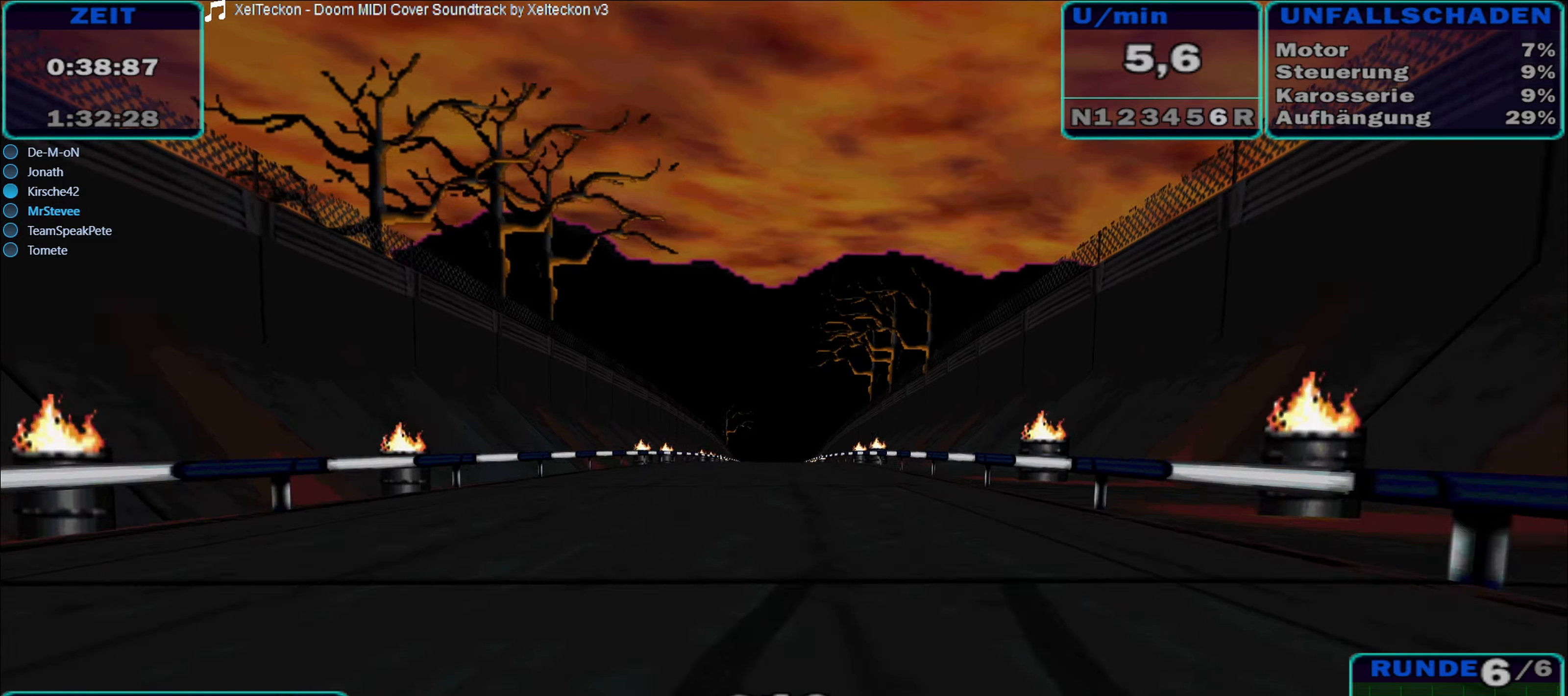
{"dt_ms": 500, "buttons": ["R2"], "left_stick": "left", "right_stick": "center", "events": [[66, "left_stick", "right"], [150, "left_stick", "center"], [483, "left_stick", "left"]]}
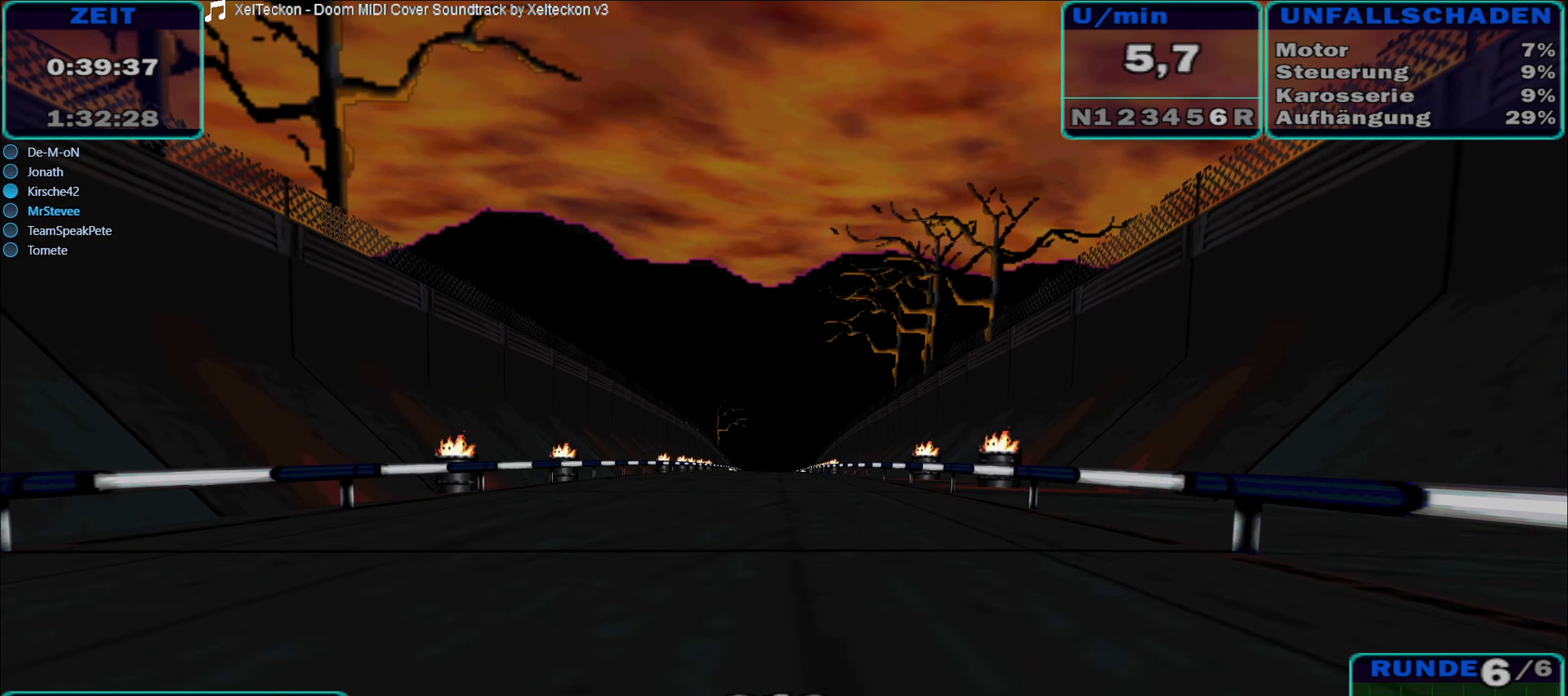
{"dt_ms": 500, "buttons": ["R2"], "left_stick": "center", "right_stick": "center", "events": [[66, "left_stick", "center"], [266, "left_stick", "right"], [350, "left_stick", "center"]]}
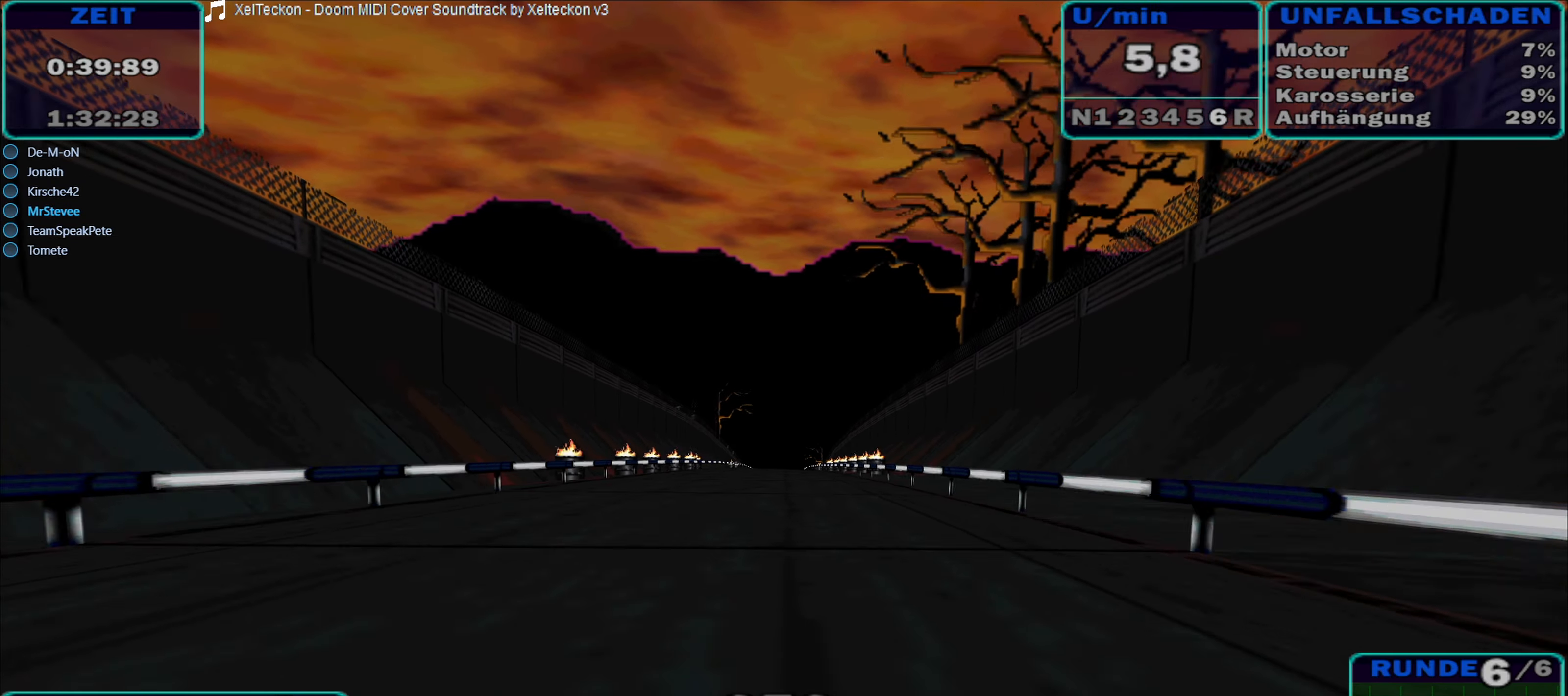
{"dt_ms": 500, "buttons": ["R2"], "left_stick": "center", "right_stick": "center", "events": [[116, "left_stick", "down-left"], [216, "left_stick", "center"]]}
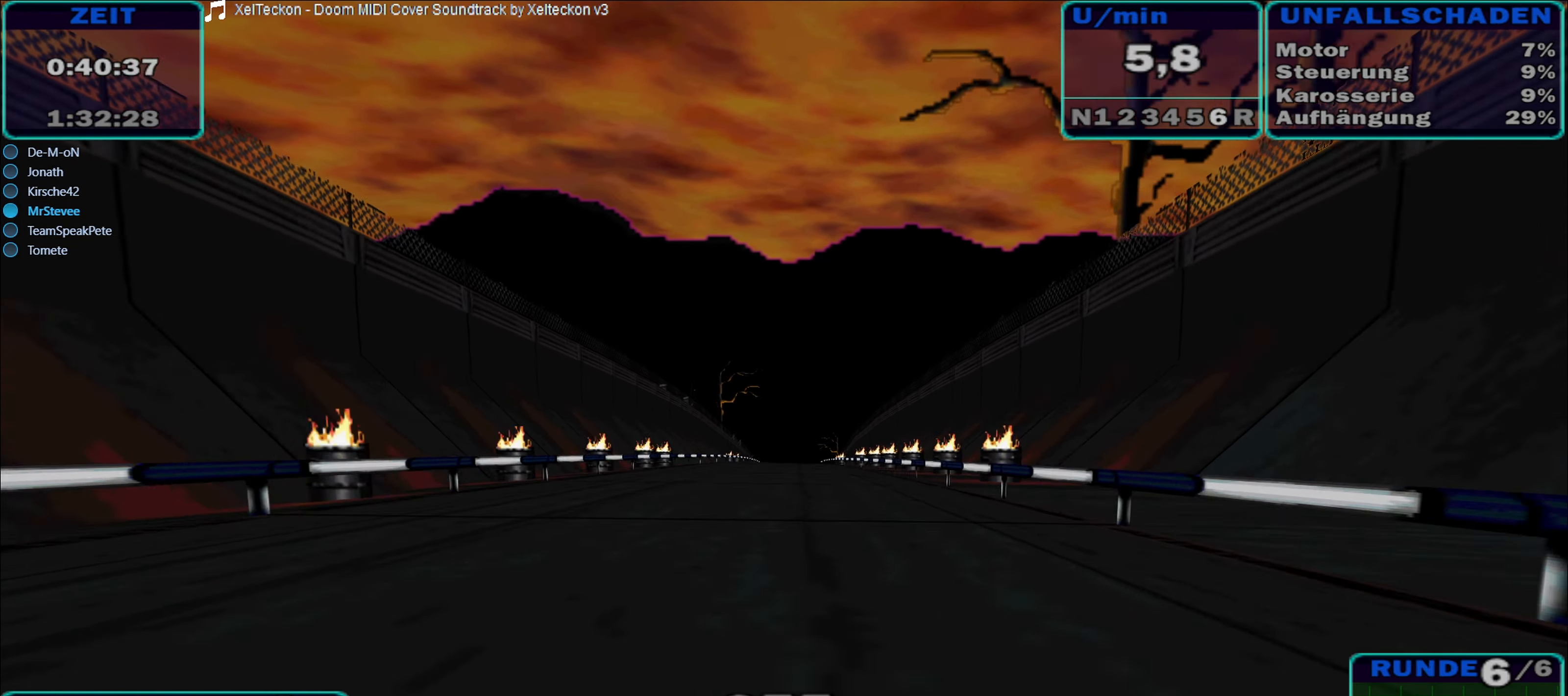
{"dt_ms": 500, "buttons": ["R2"], "left_stick": "center", "right_stick": "center", "events": []}
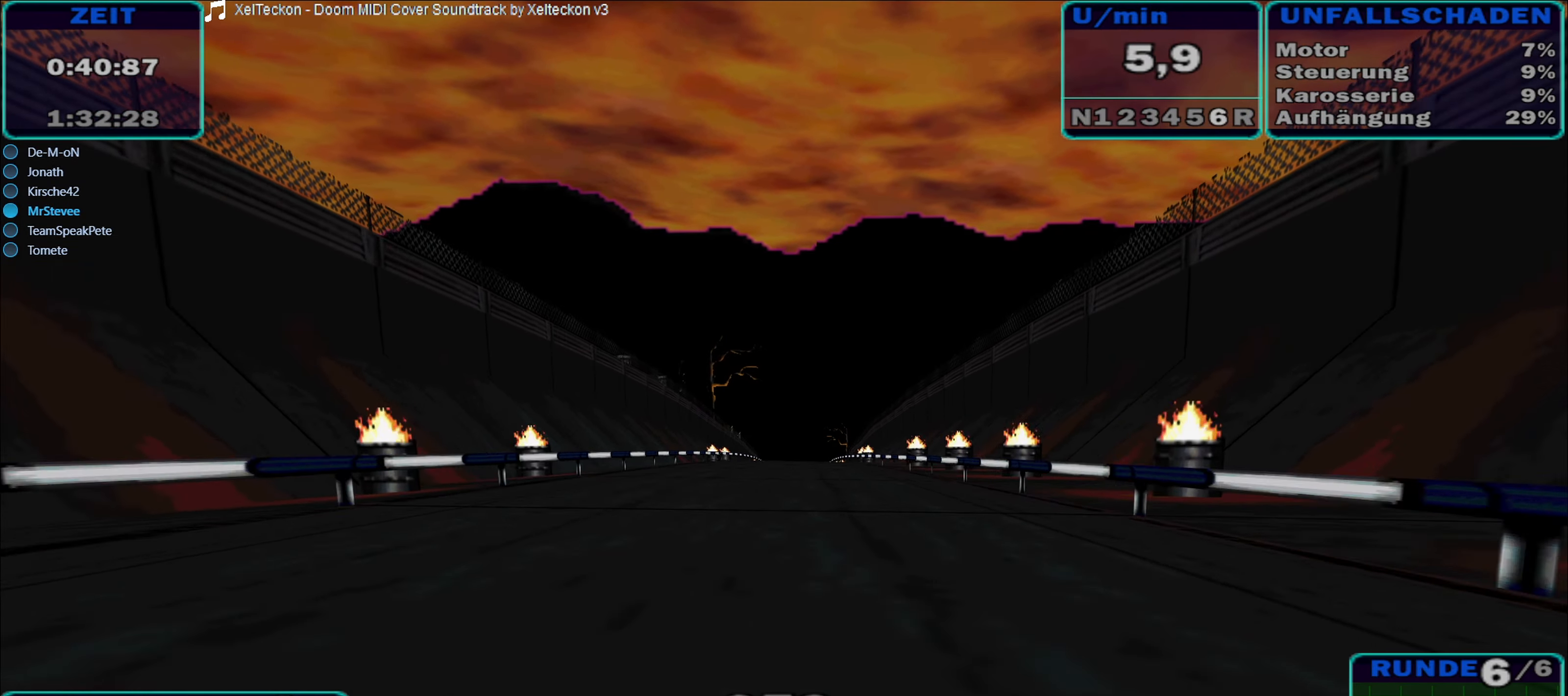
{"dt_ms": 500, "buttons": ["R2"], "left_stick": "center", "right_stick": "center", "events": []}